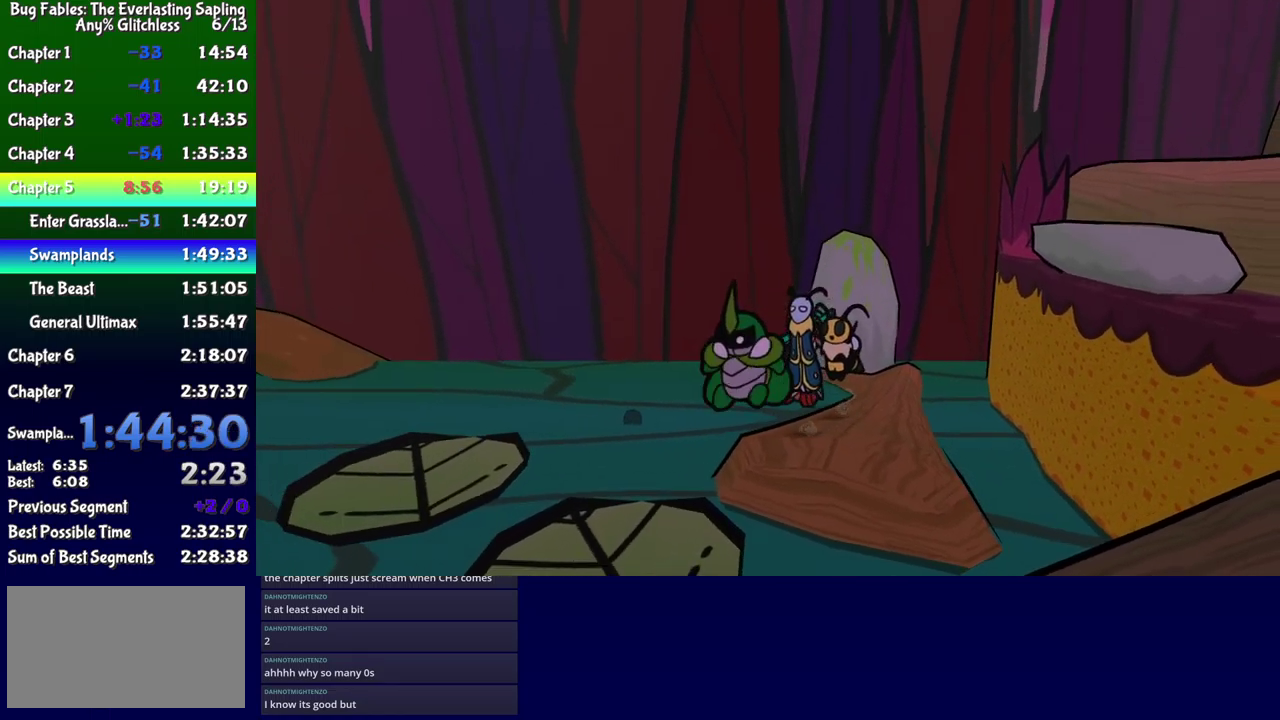
Gameplay with a controller (Xbox layout); each line is a JSON object with the inputs held at the frame after it. "events" lists button and stick changes between this image and that frame as [ms after this image, input, new state], when the widget could be followed in between. Not read: L1 L2 L3 R1 R2 R3 left_stick.
{"buttons": ["A", "DPAD_DOWN"], "events": [[416, "DPAD_LEFT", "up"], [500, "A", "down"]]}
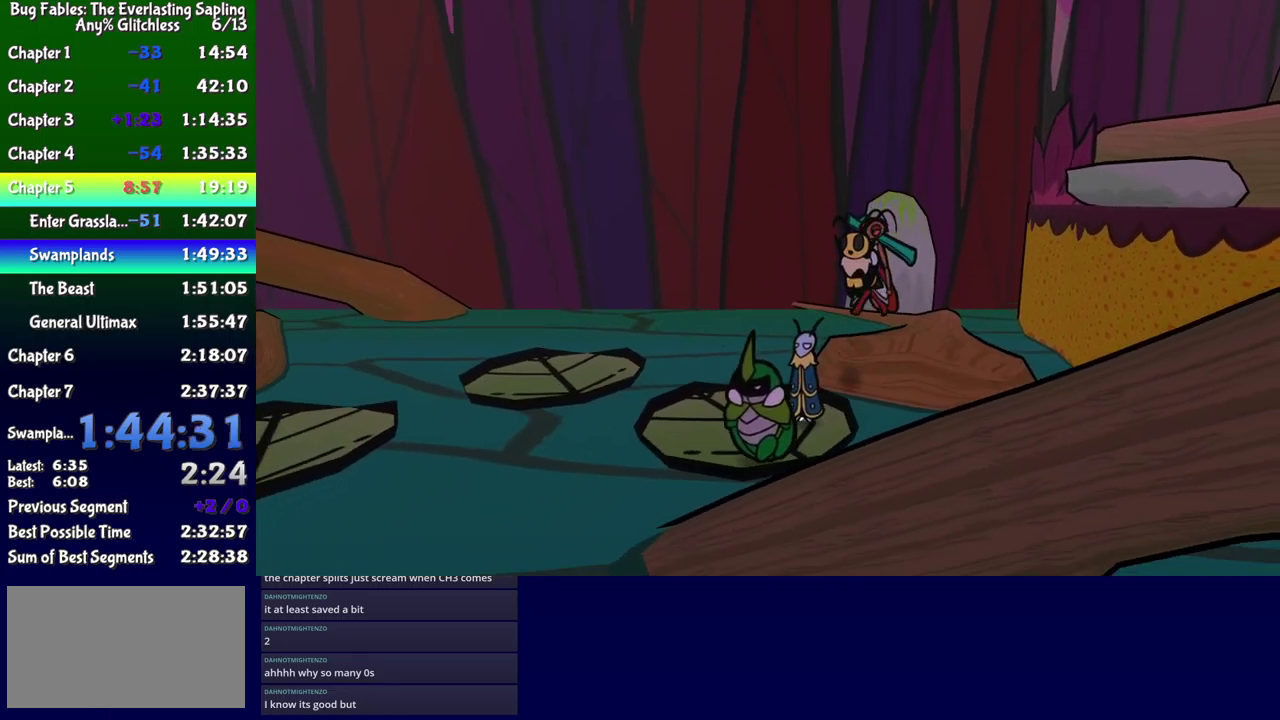
{"buttons": ["A", "DPAD_RIGHT"], "events": [[16, "DPAD_RIGHT", "down"], [166, "A", "up"], [400, "A", "down"], [400, "DPAD_DOWN", "up"]]}
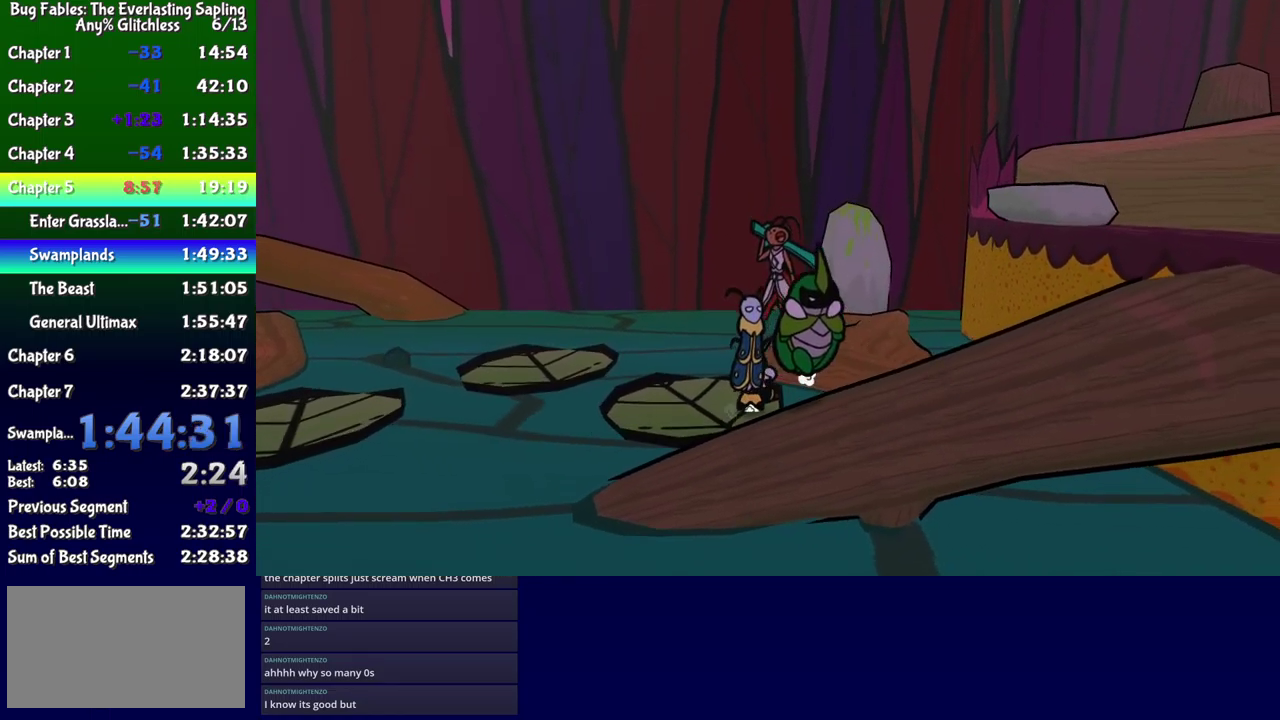
{"buttons": ["DPAD_RIGHT"], "events": [[33, "A", "up"], [183, "DPAD_DOWN", "down"], [300, "DPAD_DOWN", "up"], [316, "B", "down"], [383, "B", "up"], [433, "B", "down"], [500, "B", "up"]]}
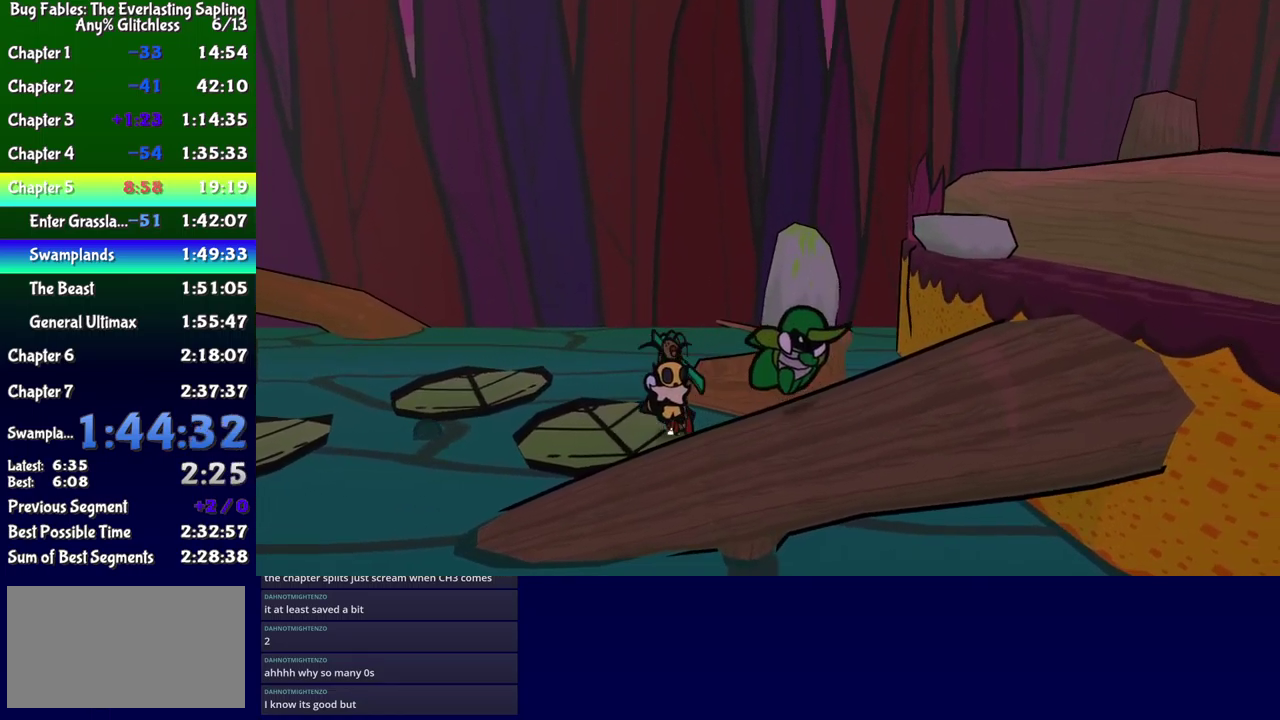
{"buttons": ["DPAD_RIGHT"], "events": []}
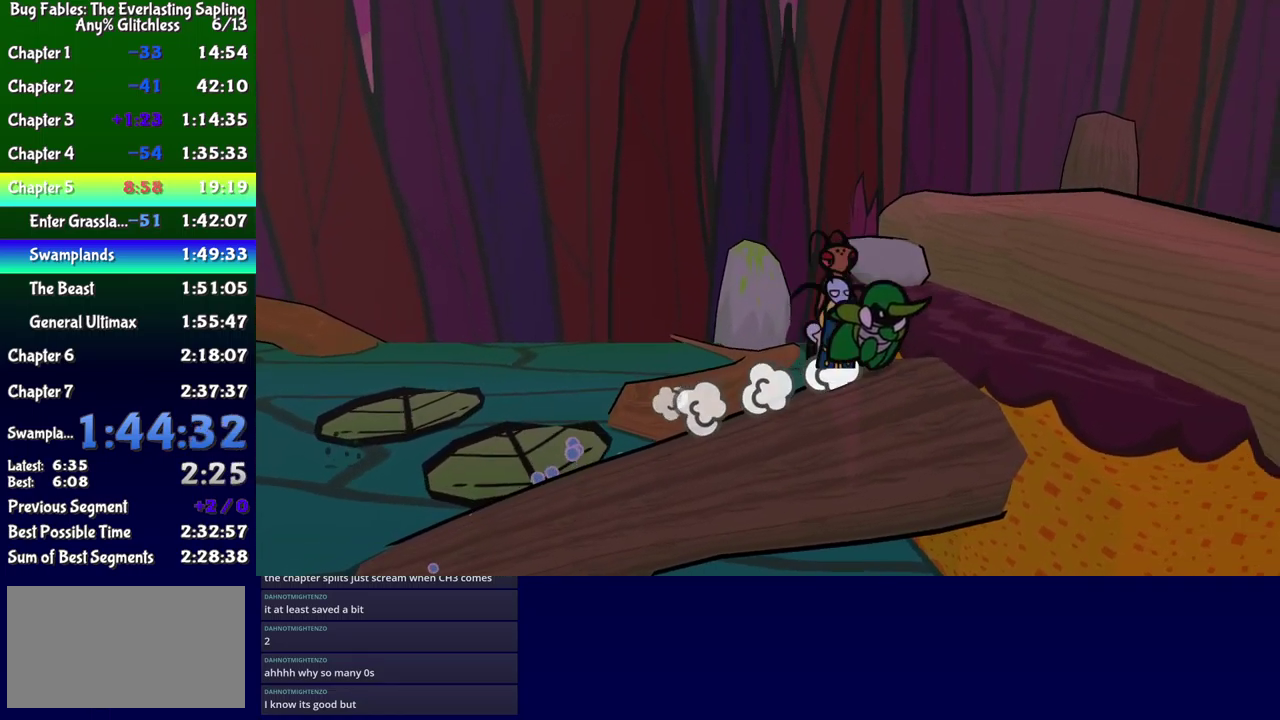
{"buttons": ["DPAD_RIGHT"], "events": [[83, "A", "down"], [150, "A", "up"], [200, "A", "down"], [266, "A", "up"]]}
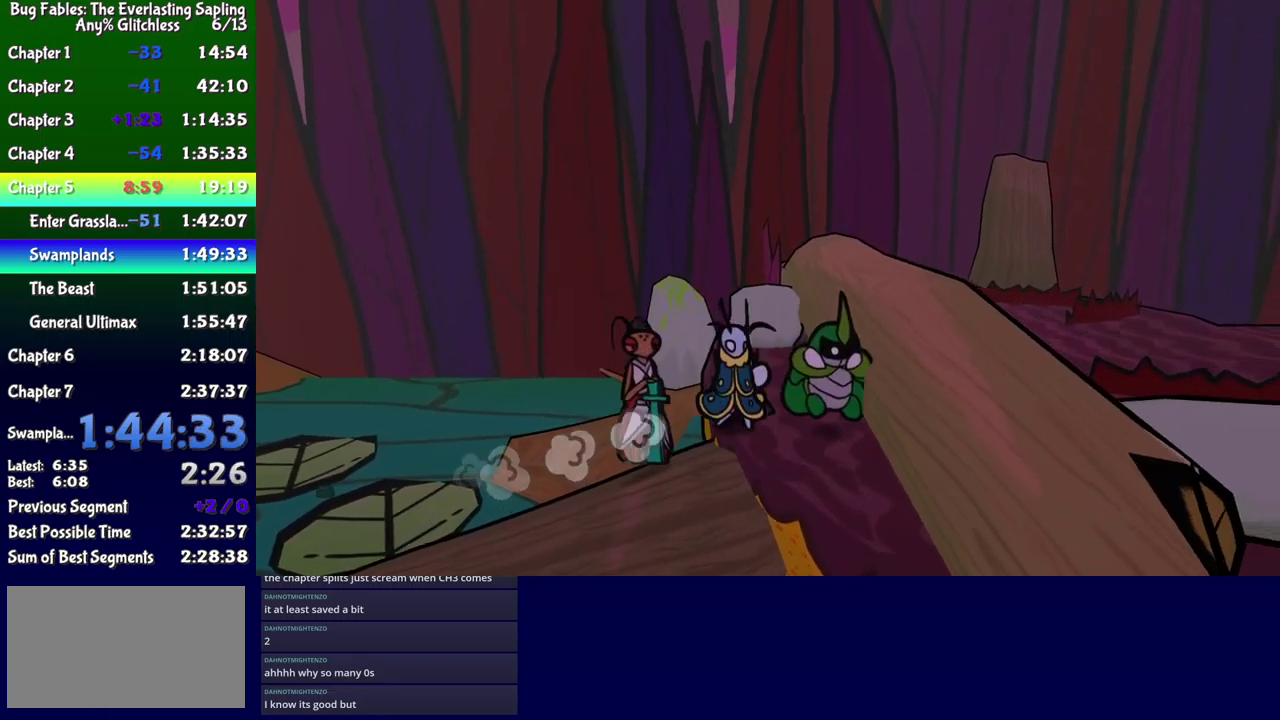
{"buttons": ["DPAD_RIGHT"], "events": [[83, "A", "down"], [466, "A", "up"]]}
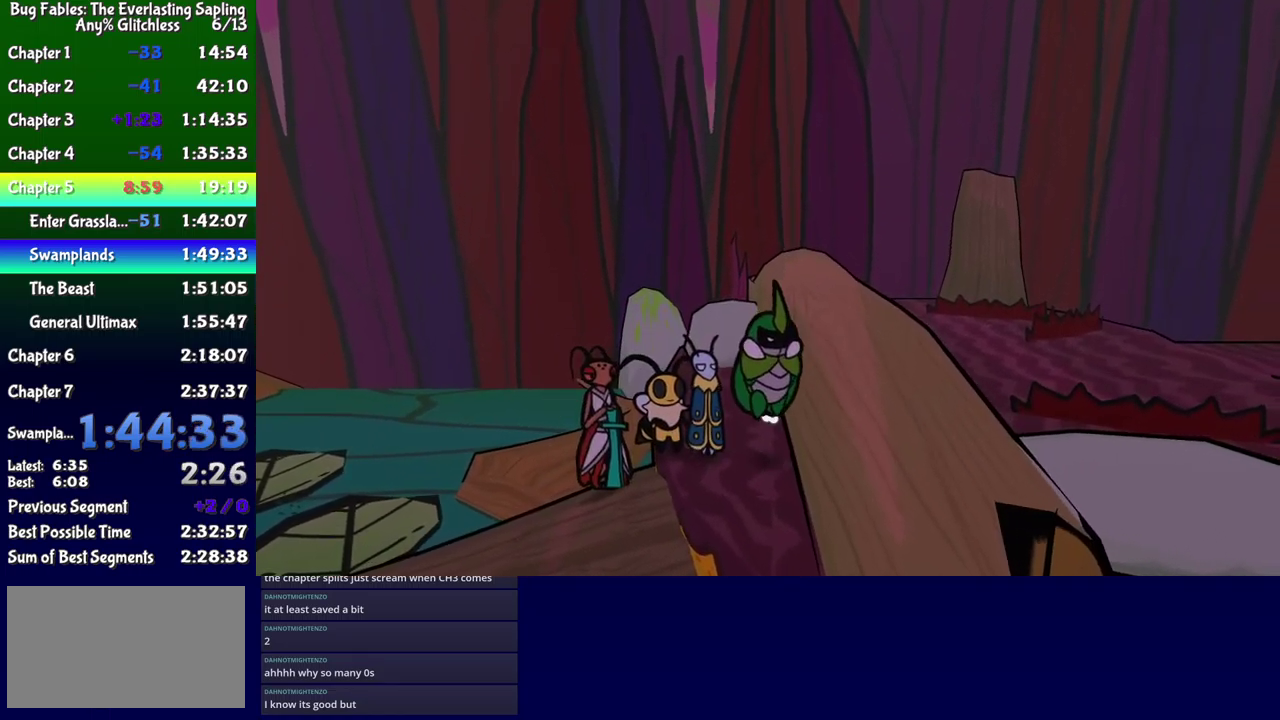
{"buttons": ["A", "DPAD_RIGHT"], "events": [[33, "B", "down"], [183, "B", "up"], [316, "DPAD_RIGHT", "up"], [366, "DPAD_LEFT", "down"], [366, "DPAD_UP", "down"], [433, "DPAD_LEFT", "up"], [433, "DPAD_UP", "up"], [450, "A", "down"], [450, "DPAD_RIGHT", "down"]]}
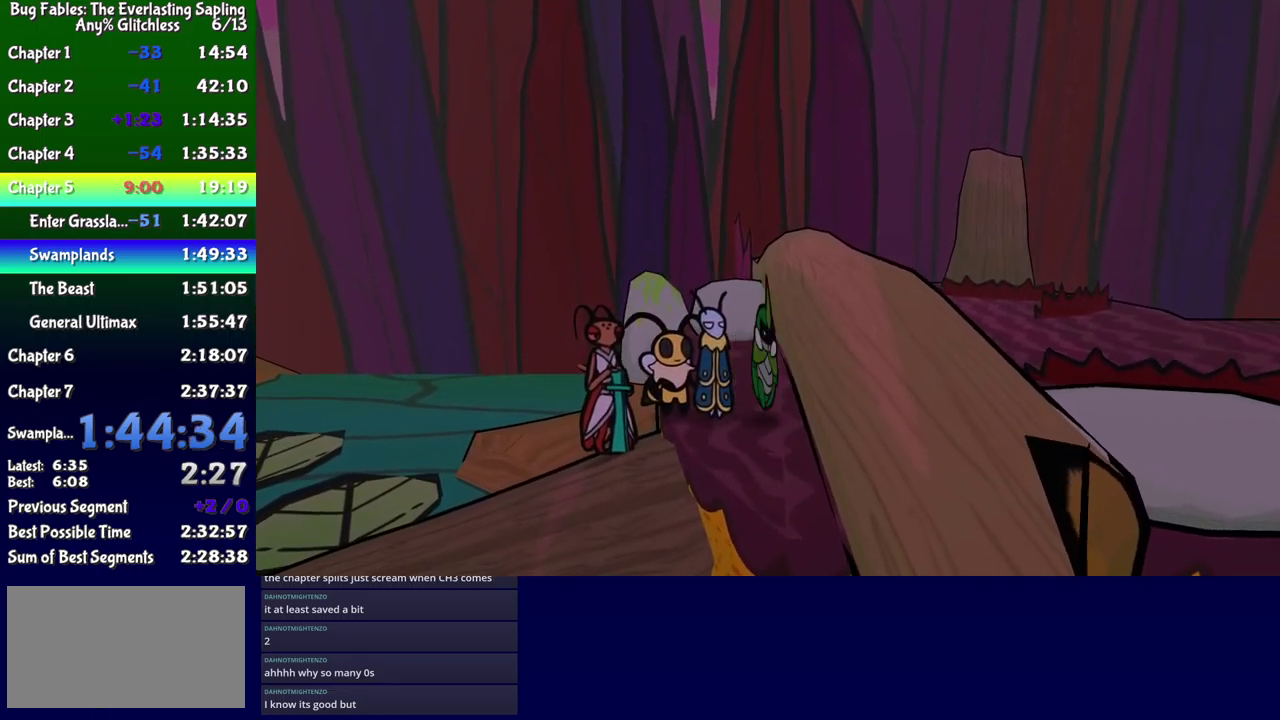
{"buttons": ["B", "DPAD_RIGHT"], "events": [[316, "DPAD_DOWN", "down"], [383, "A", "up"], [400, "DPAD_DOWN", "up"], [466, "B", "down"]]}
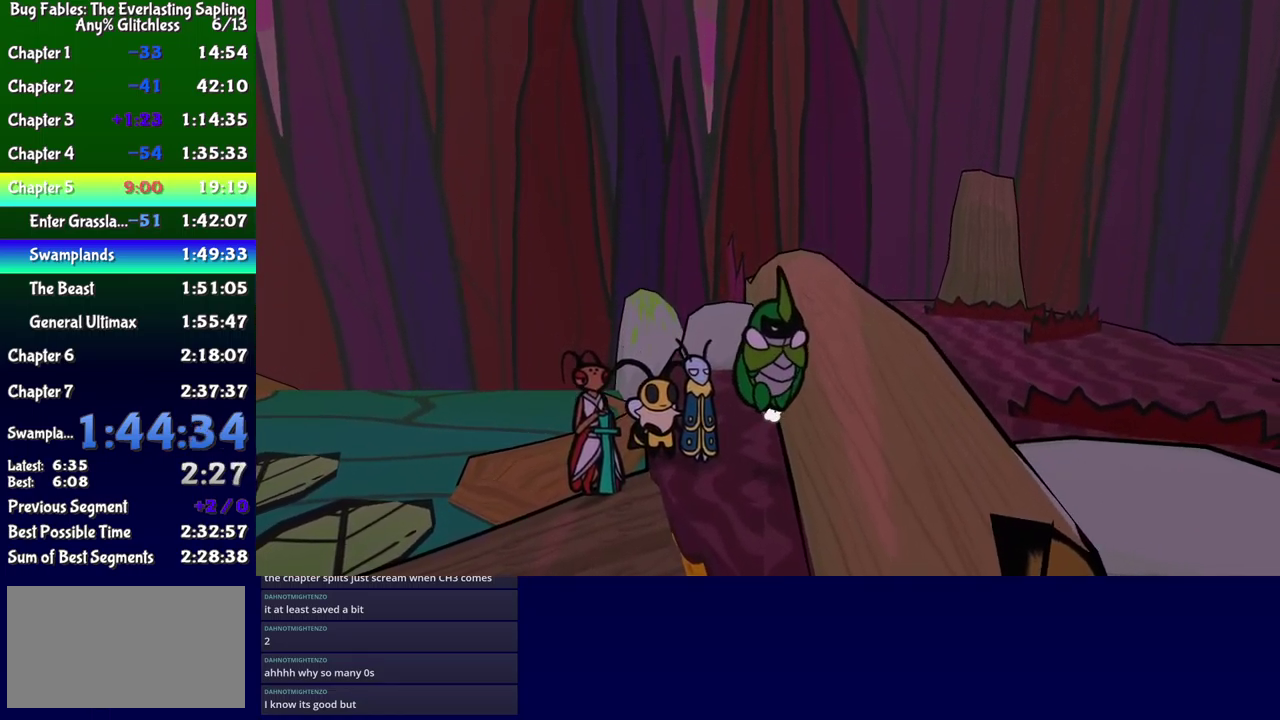
{"buttons": ["DPAD_DOWN", "DPAD_RIGHT"], "events": [[50, "B", "up"], [283, "A", "down"], [483, "A", "up"], [500, "DPAD_DOWN", "down"]]}
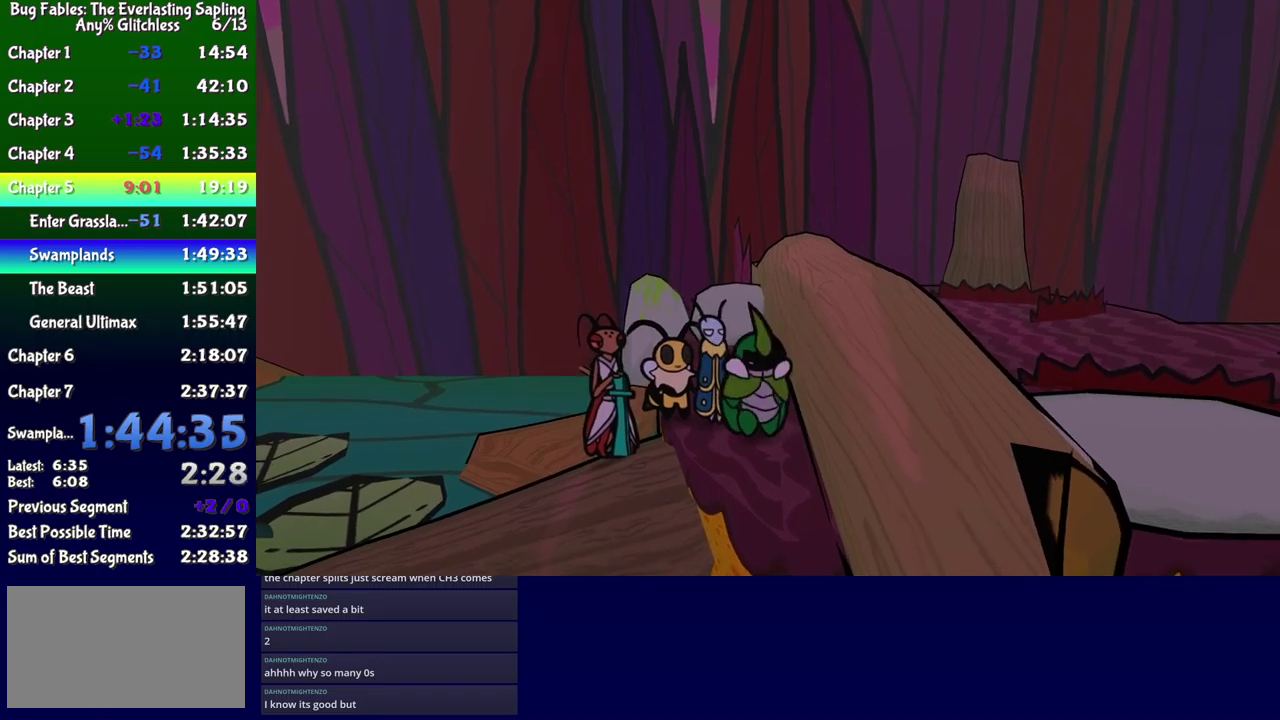
{"buttons": ["A", "DPAD_DOWN", "DPAD_RIGHT"], "events": [[67, "DPAD_DOWN", "up"], [100, "A", "down"], [333, "DPAD_DOWN", "down"], [433, "A", "up"], [500, "A", "down"]]}
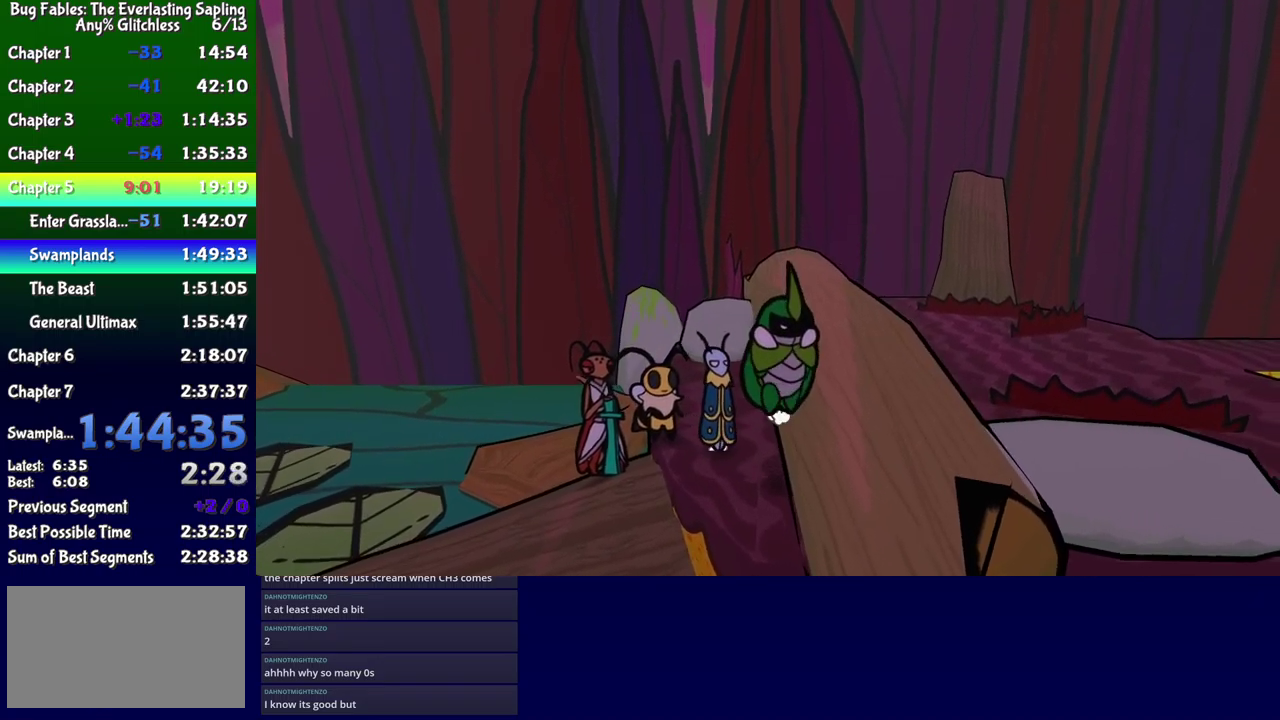
{"buttons": ["DPAD_UP", "DPAD_RIGHT"], "events": [[33, "DPAD_DOWN", "up"], [217, "A", "up"], [300, "DPAD_UP", "down"]]}
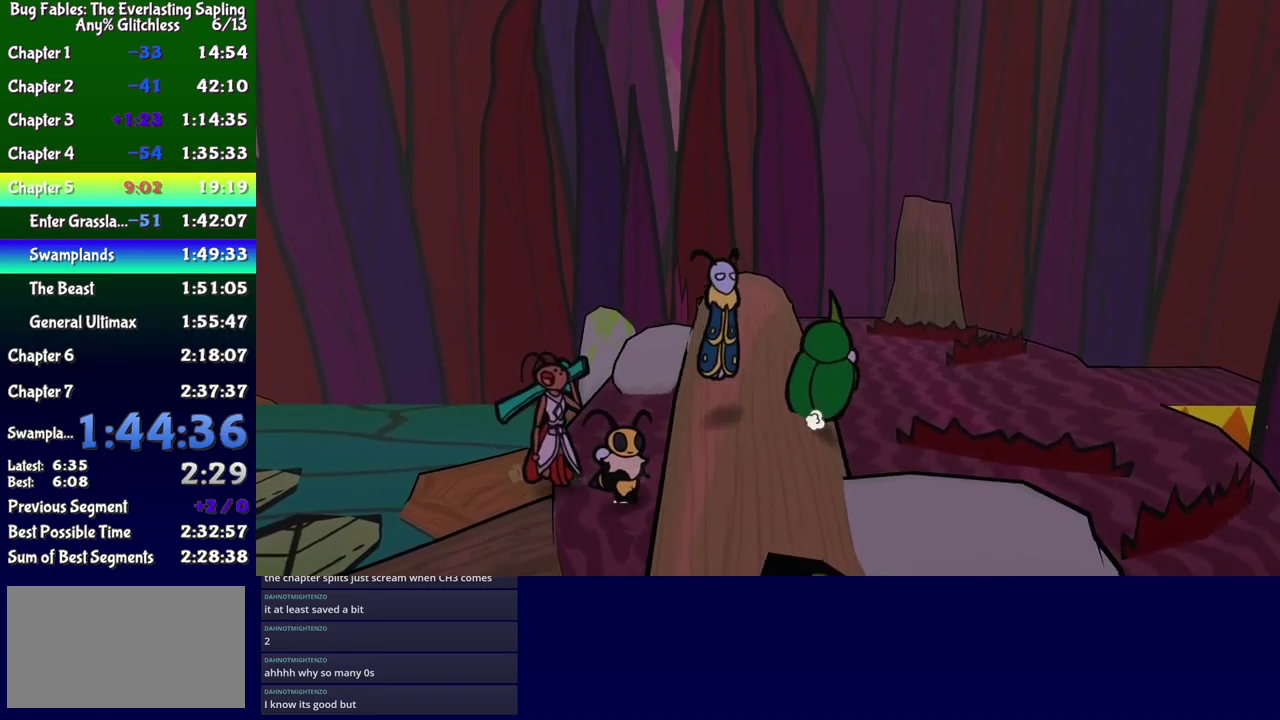
{"buttons": ["DPAD_UP", "DPAD_RIGHT"], "events": [[33, "B", "down"], [83, "B", "up"], [133, "B", "down"], [200, "B", "up"]]}
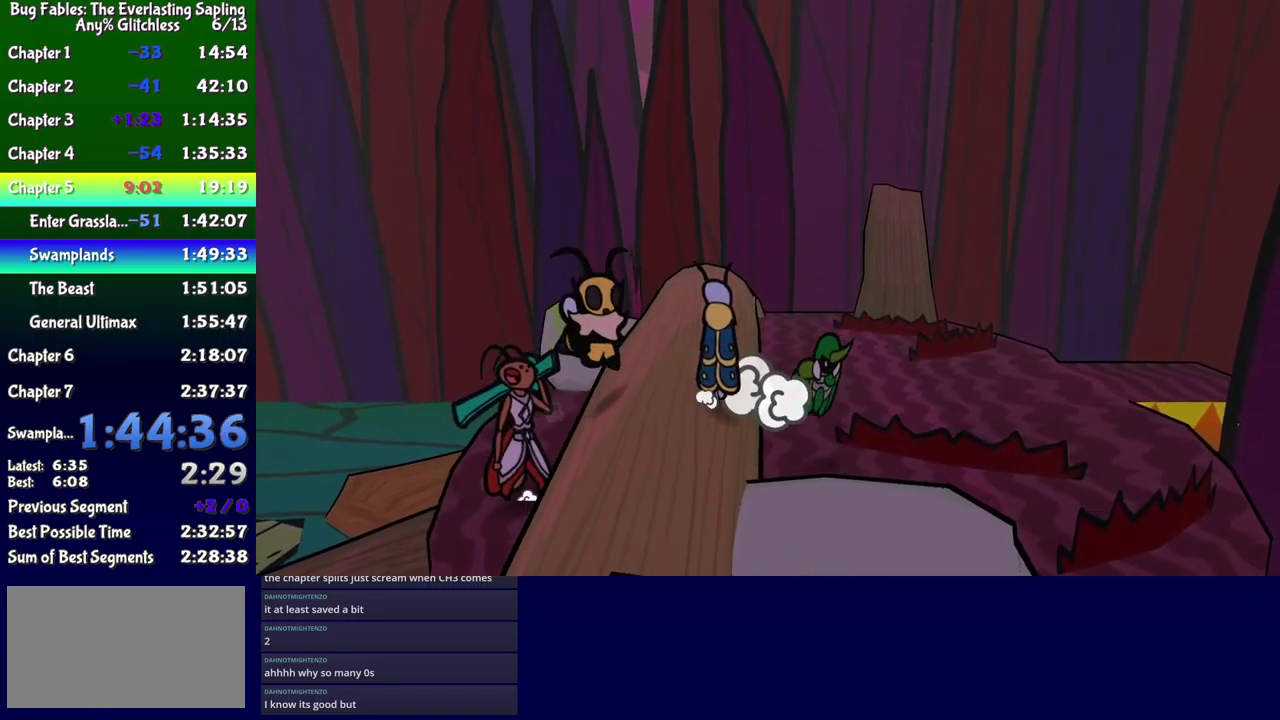
{"buttons": ["DPAD_RIGHT"], "events": [[67, "DPAD_UP", "up"]]}
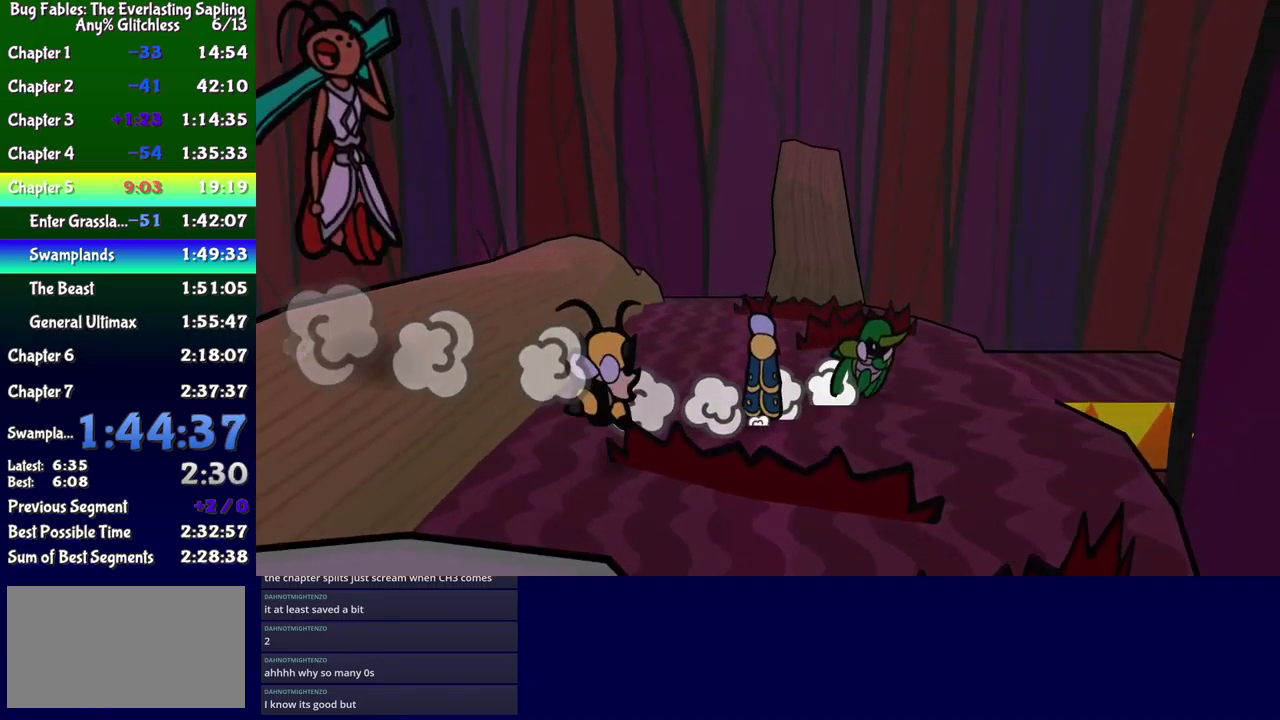
{"buttons": [], "events": [[483, "DPAD_RIGHT", "up"]]}
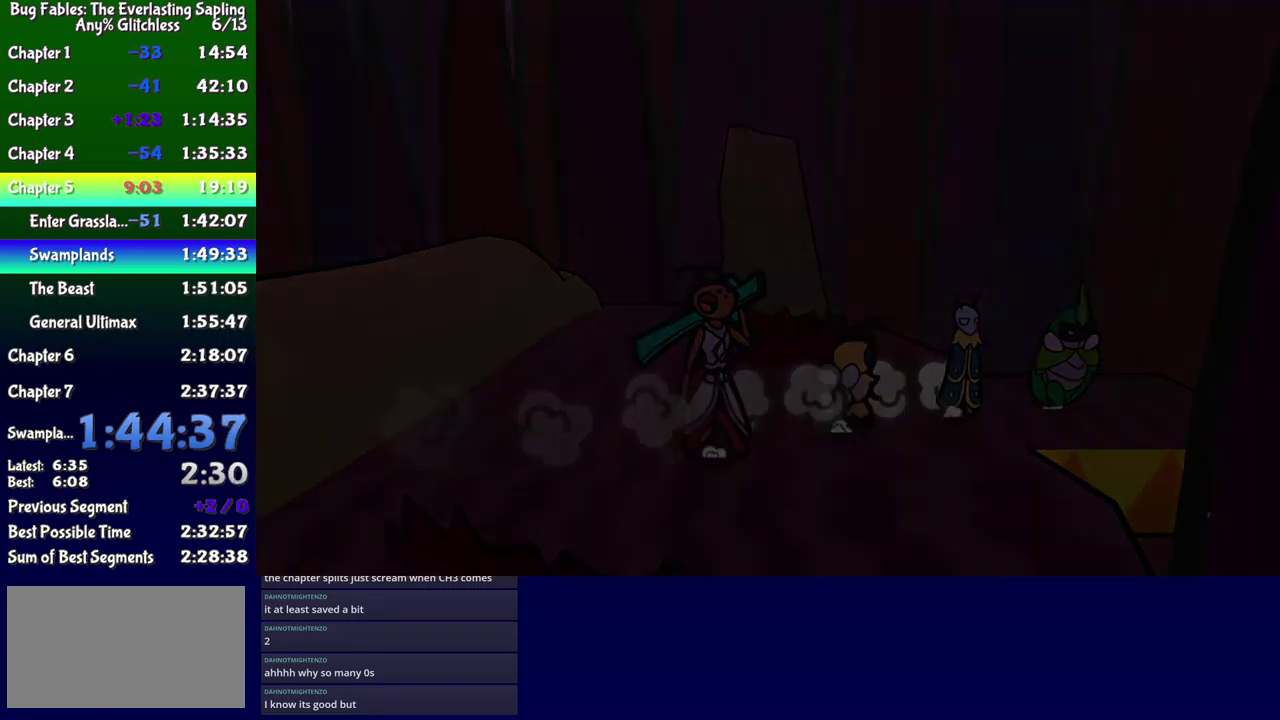
{"buttons": [], "events": []}
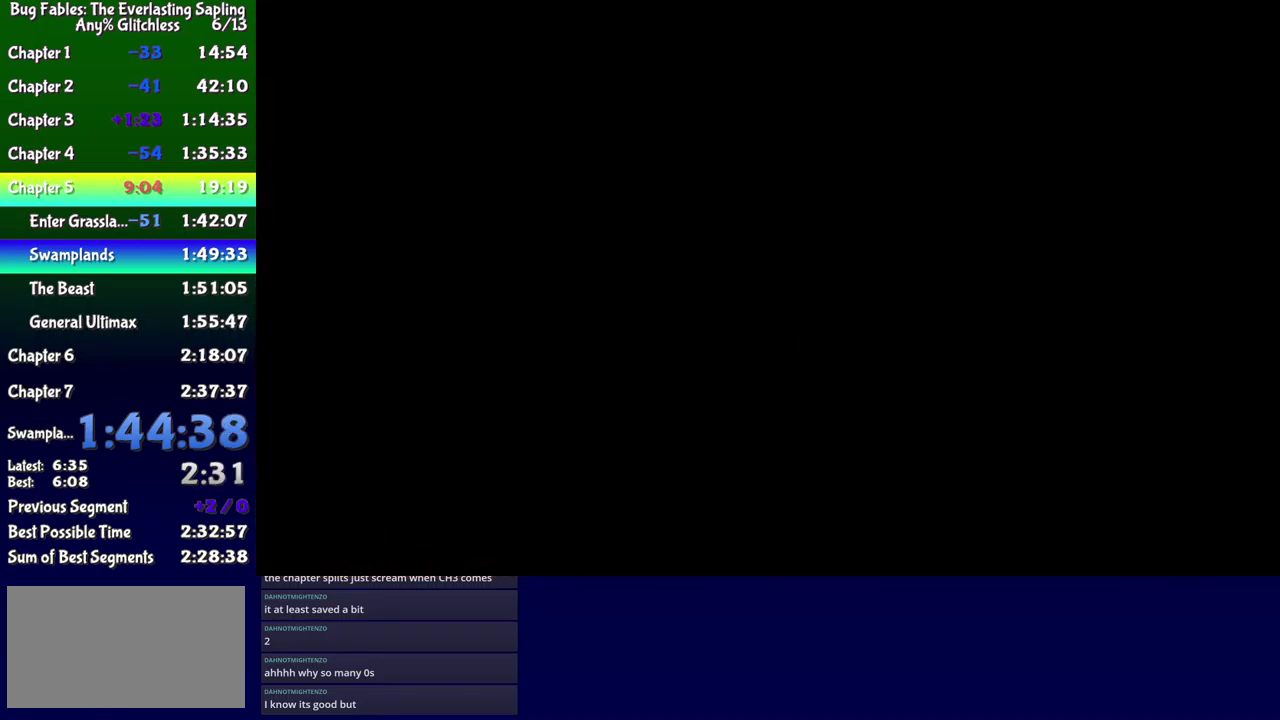
{"buttons": ["DPAD_DOWN", "DPAD_RIGHT"], "events": [[33, "DPAD_DOWN", "down"], [33, "DPAD_RIGHT", "down"]]}
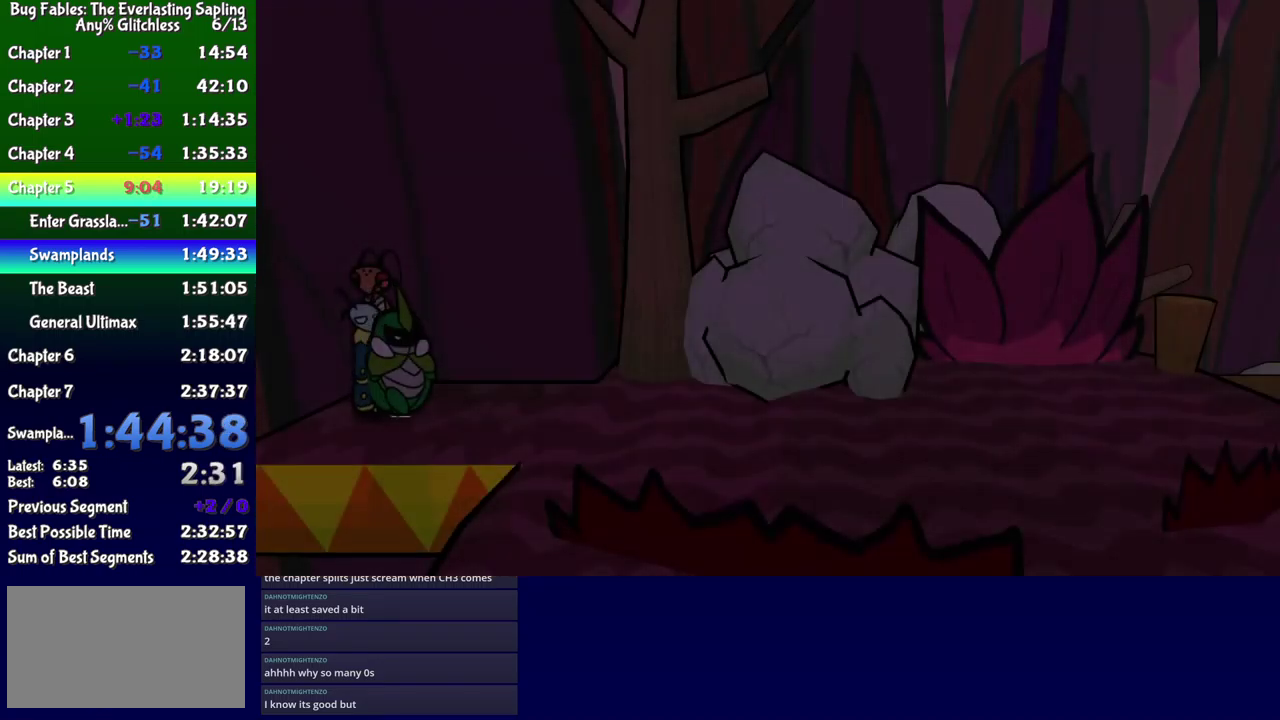
{"buttons": ["DPAD_DOWN", "DPAD_RIGHT"], "events": []}
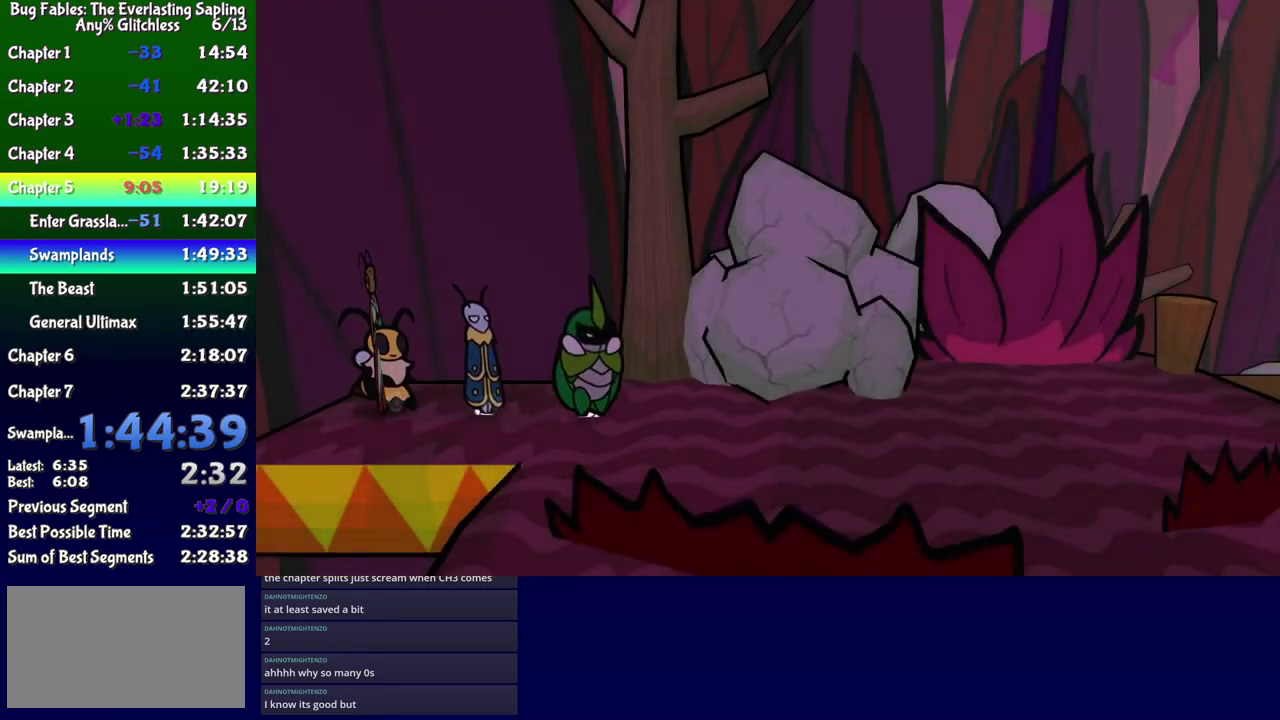
{"buttons": ["DPAD_RIGHT"], "events": [[83, "DPAD_DOWN", "up"], [117, "B", "down"], [167, "B", "up"], [217, "B", "down"], [267, "B", "up"], [317, "B", "down"], [383, "B", "up"]]}
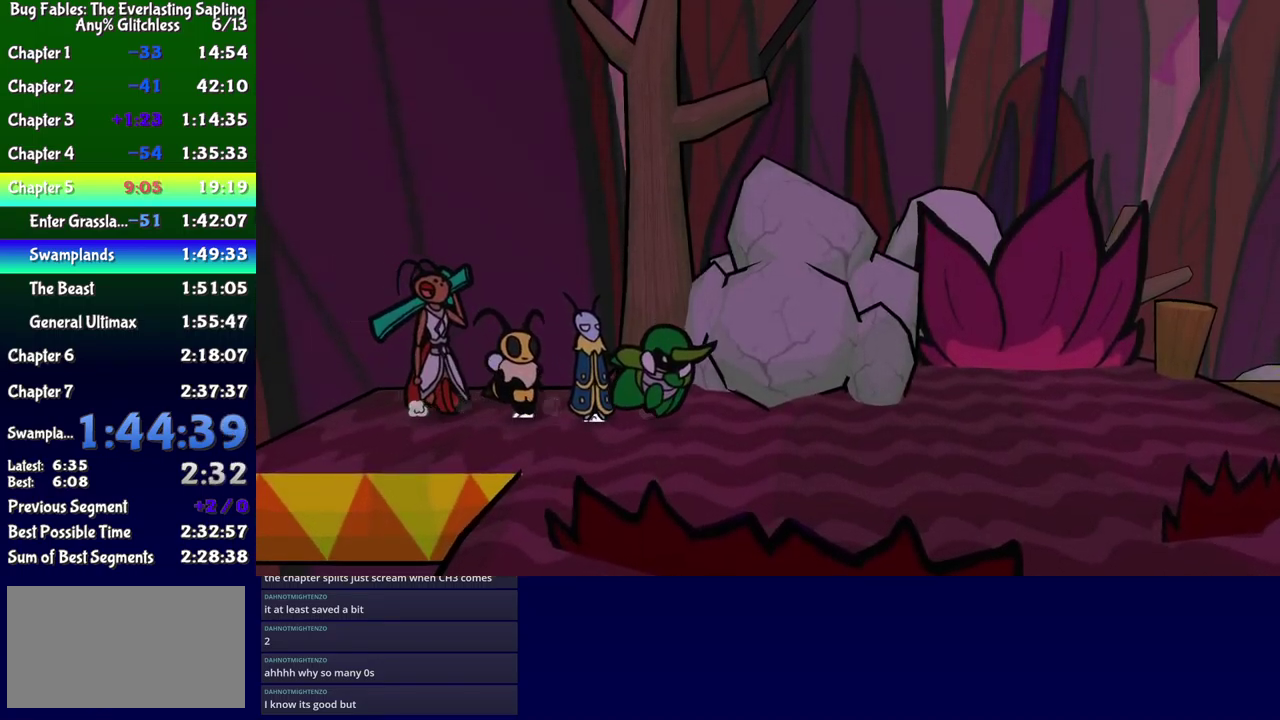
{"buttons": ["DPAD_UP", "DPAD_RIGHT"], "events": [[33, "DPAD_DOWN", "down"], [233, "DPAD_DOWN", "up"], [317, "DPAD_UP", "down"]]}
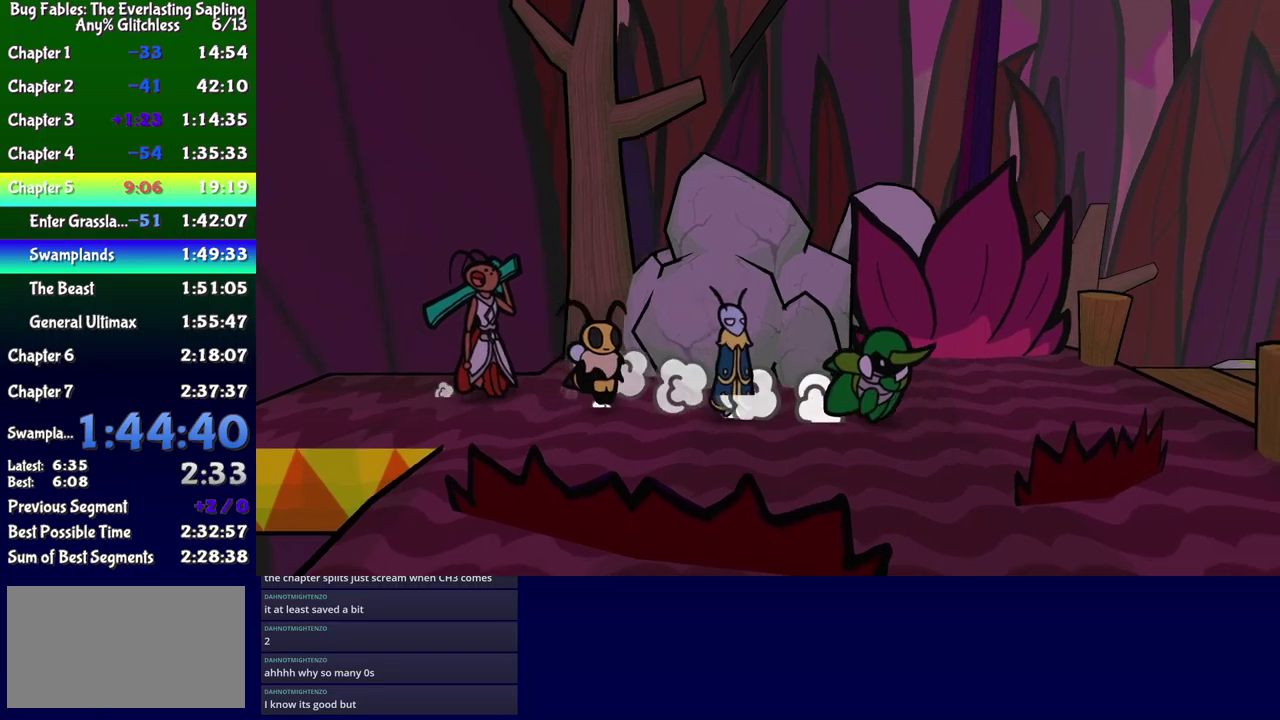
{"buttons": ["DPAD_DOWN", "DPAD_RIGHT"], "events": [[250, "DPAD_UP", "up"], [350, "DPAD_DOWN", "down"]]}
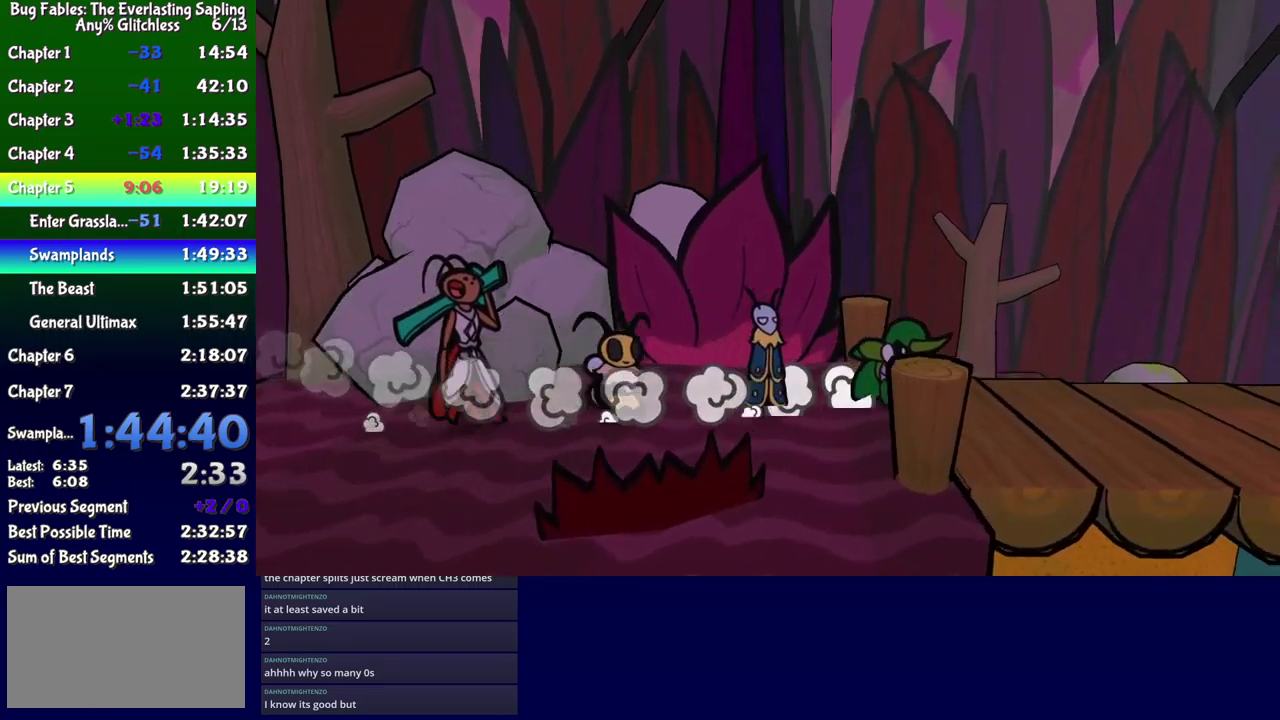
{"buttons": ["DPAD_RIGHT"], "events": [[134, "DPAD_DOWN", "up"]]}
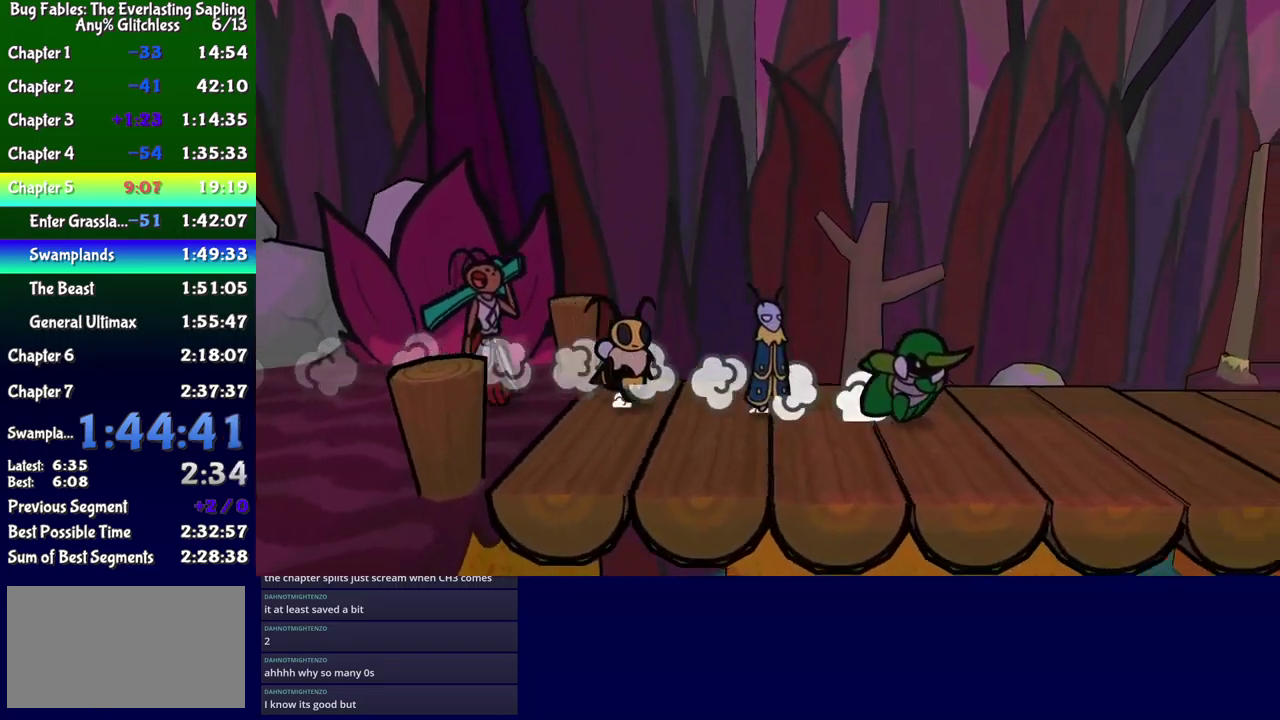
{"buttons": ["DPAD_RIGHT"], "events": []}
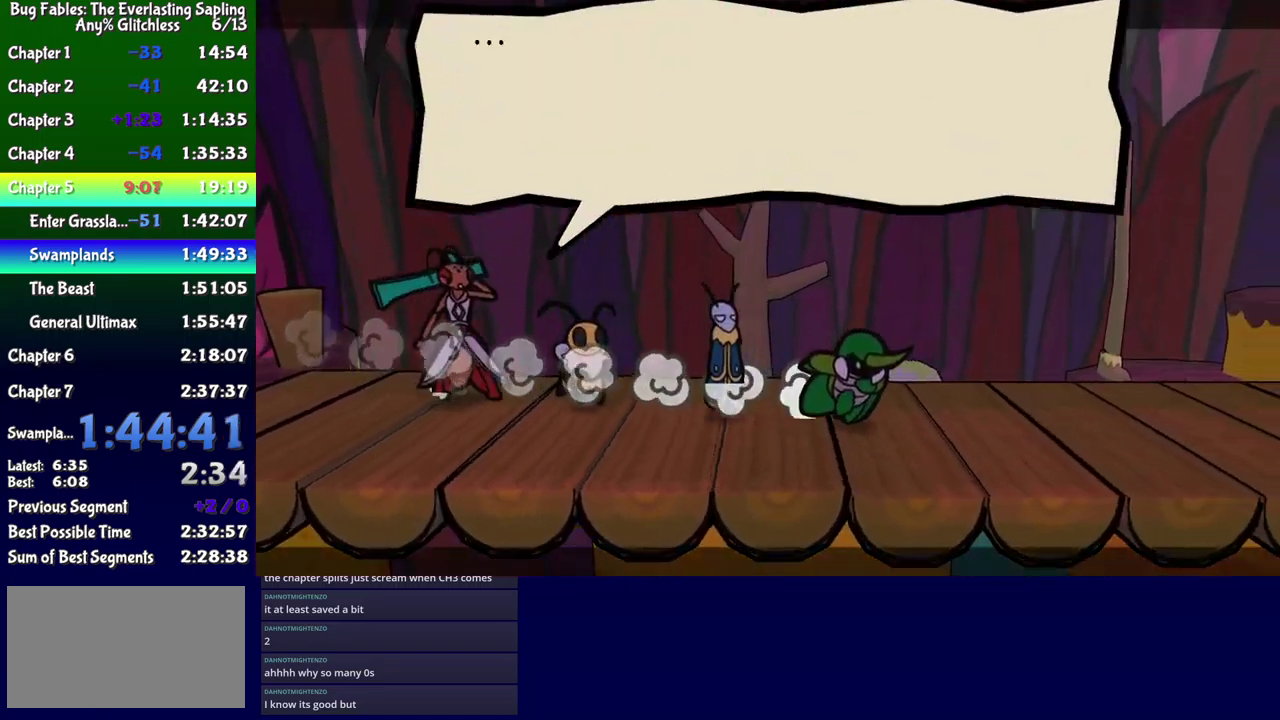
{"buttons": ["B"], "events": [[200, "B", "down"], [234, "DPAD_RIGHT", "up"]]}
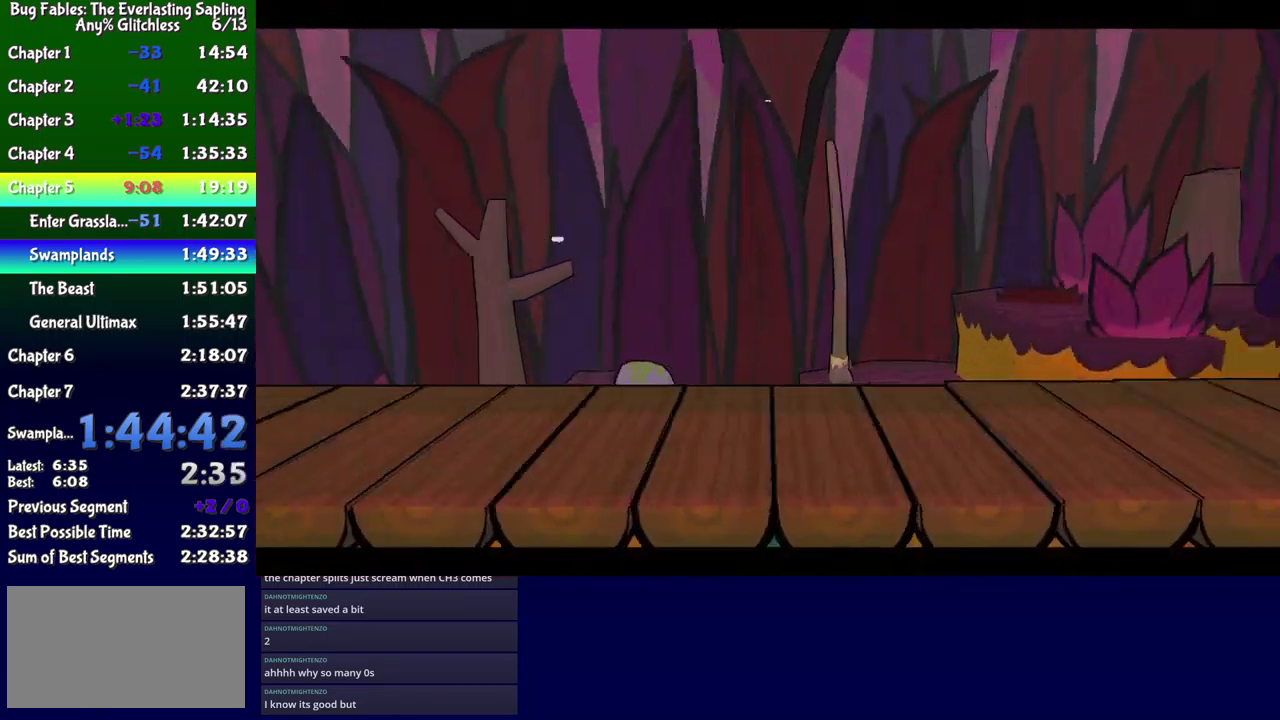
{"buttons": ["B"], "events": []}
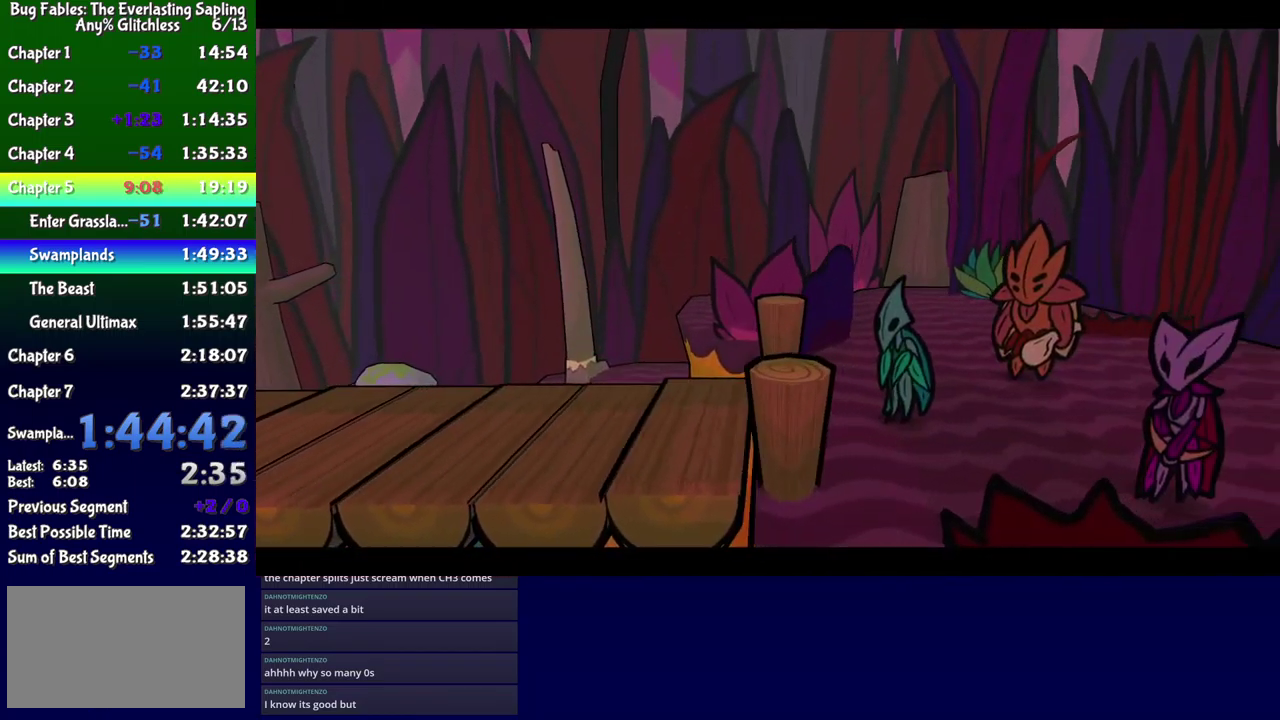
{"buttons": ["B"], "events": []}
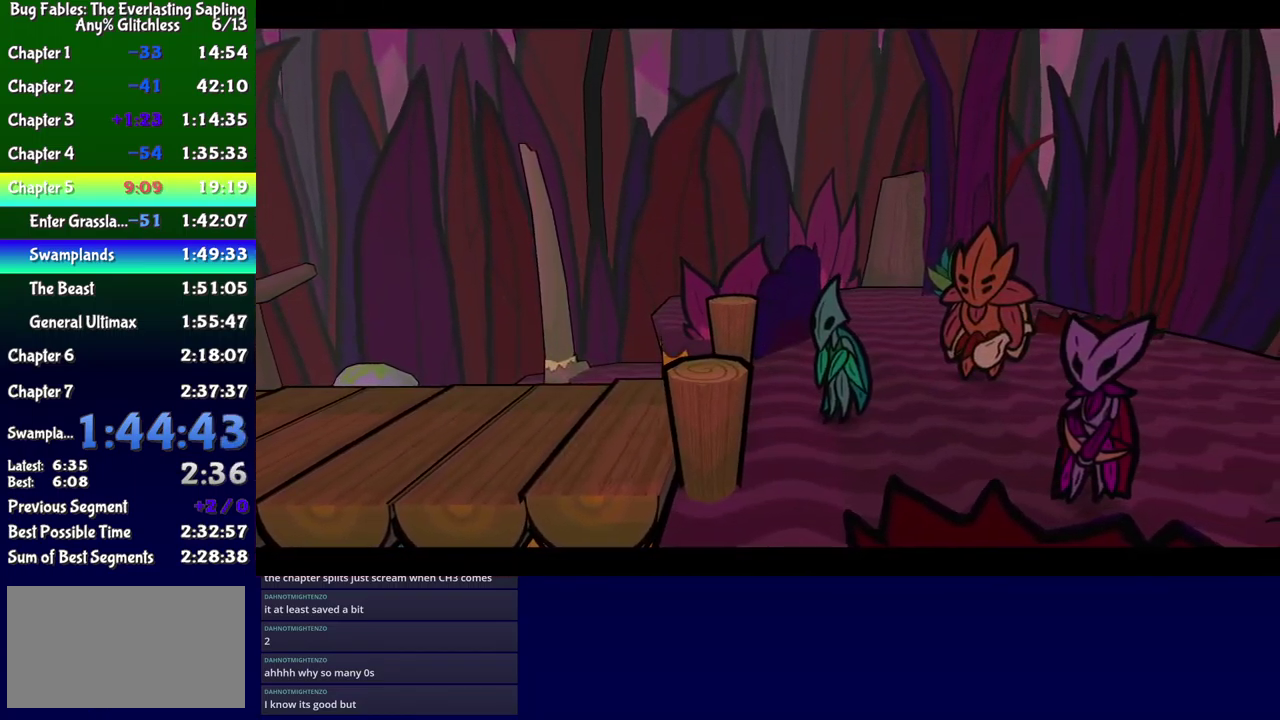
{"buttons": ["B"], "events": []}
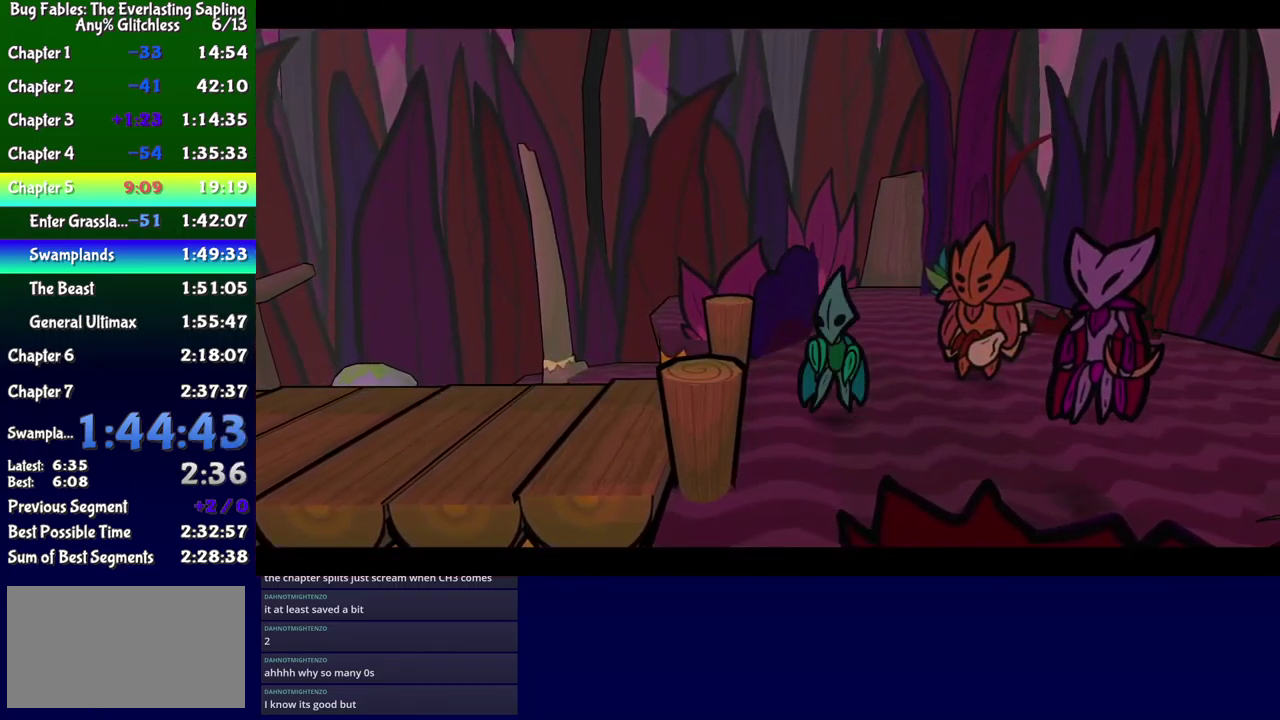
{"buttons": ["B"], "events": []}
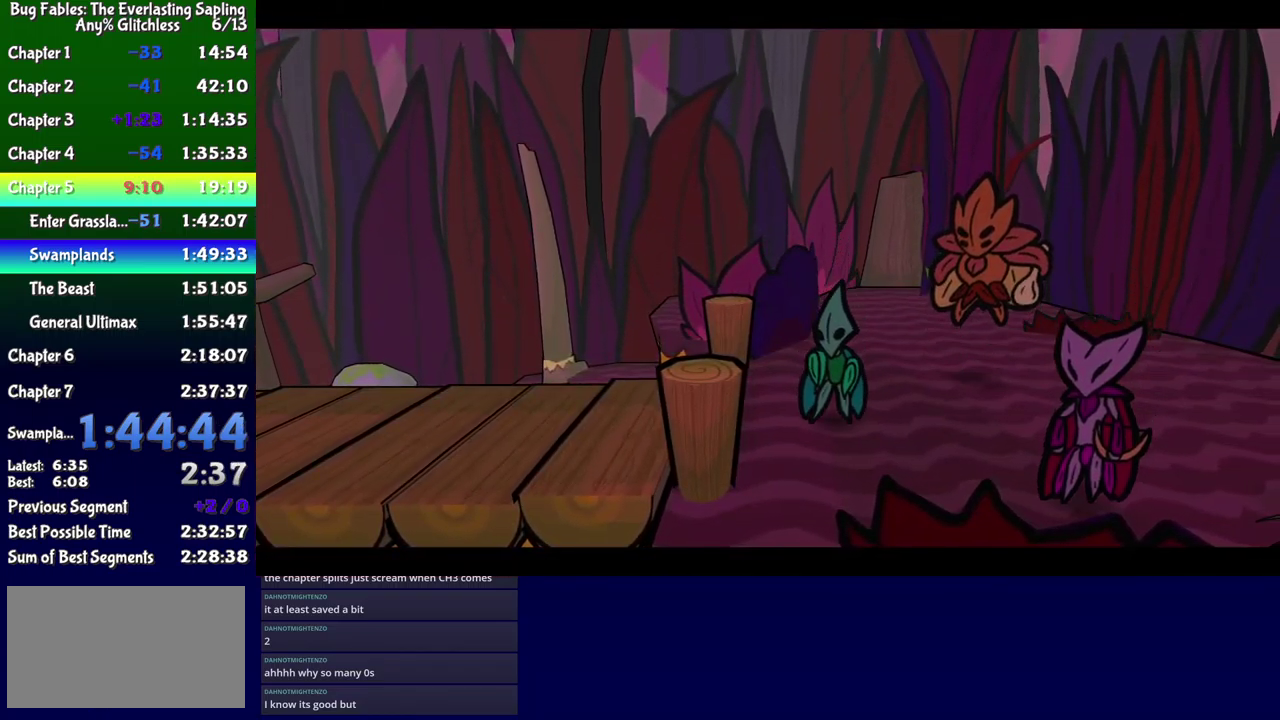
{"buttons": ["B"], "events": []}